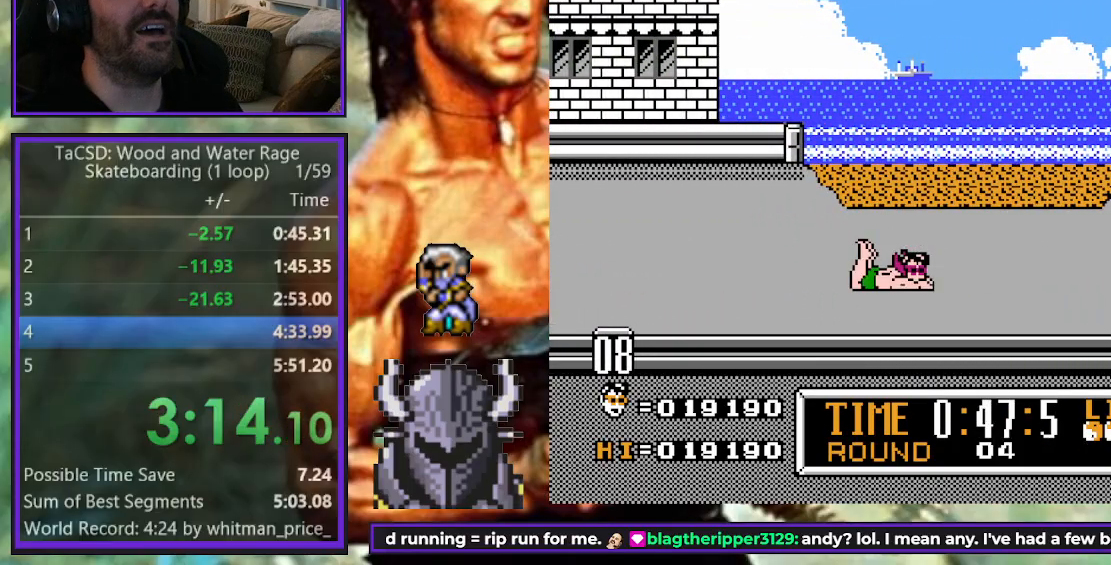
Gameplay with a controller (Xbox layout); each line is a JSON object with the inputs held at the frame after it. "events" lists button and stick changes between this image and that frame as [ms after this image, input, new state], when the widget could be followed in between. Not read: L3 R3 left_stick right_stick.
{"buttons": ["DPAD_RIGHT"], "events": [[333, "DPAD_RIGHT", "down"]]}
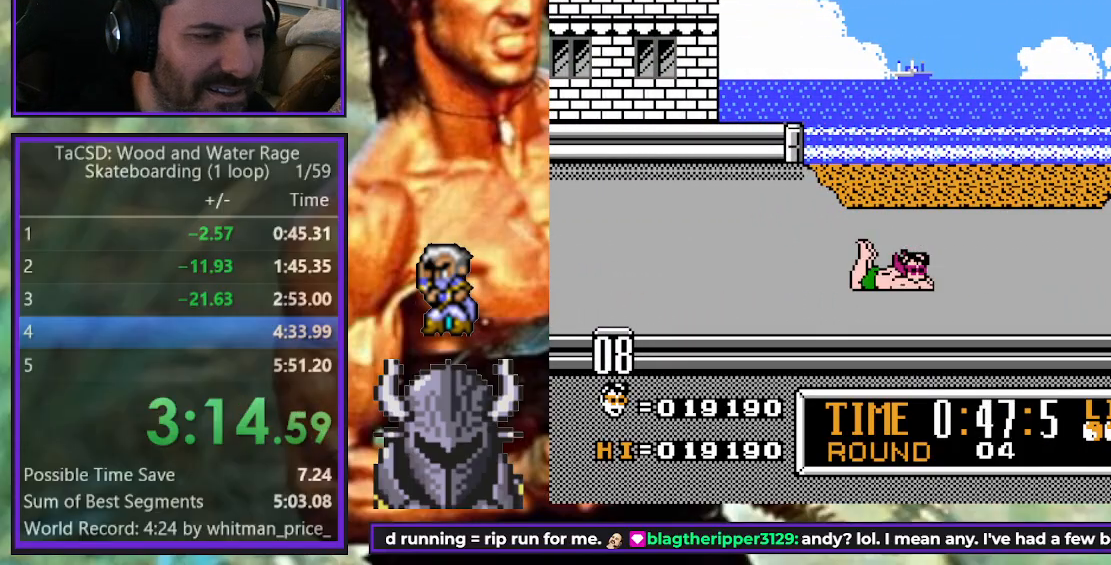
{"buttons": ["A", "DPAD_RIGHT"], "events": [[317, "A", "down"], [417, "A", "up"], [500, "A", "down"]]}
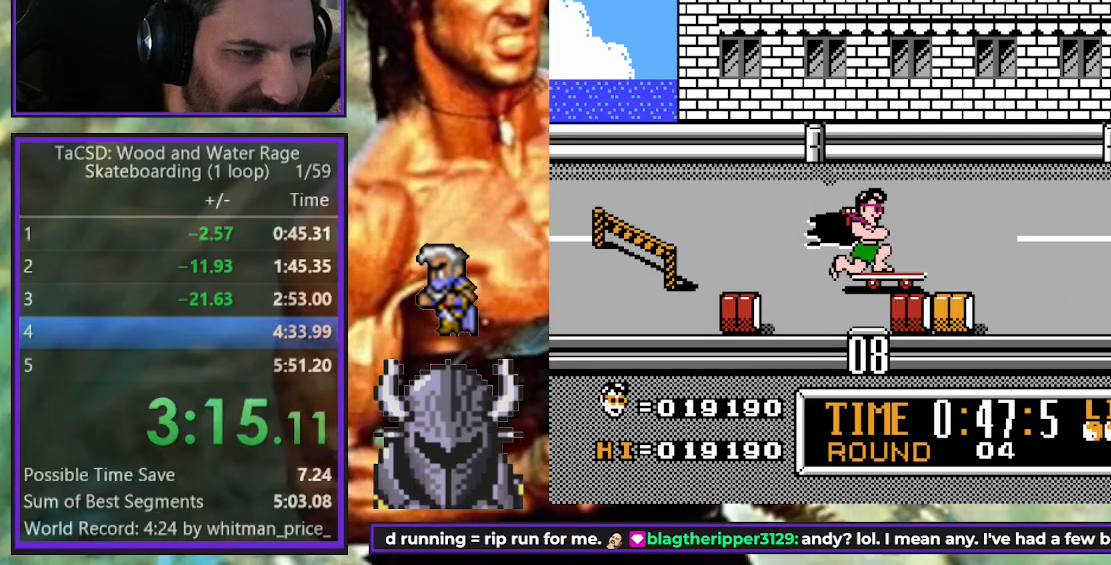
{"buttons": ["A", "DPAD_RIGHT"], "events": [[83, "A", "up"], [150, "A", "down"], [233, "A", "up"], [300, "A", "down"], [400, "A", "up"], [467, "A", "down"]]}
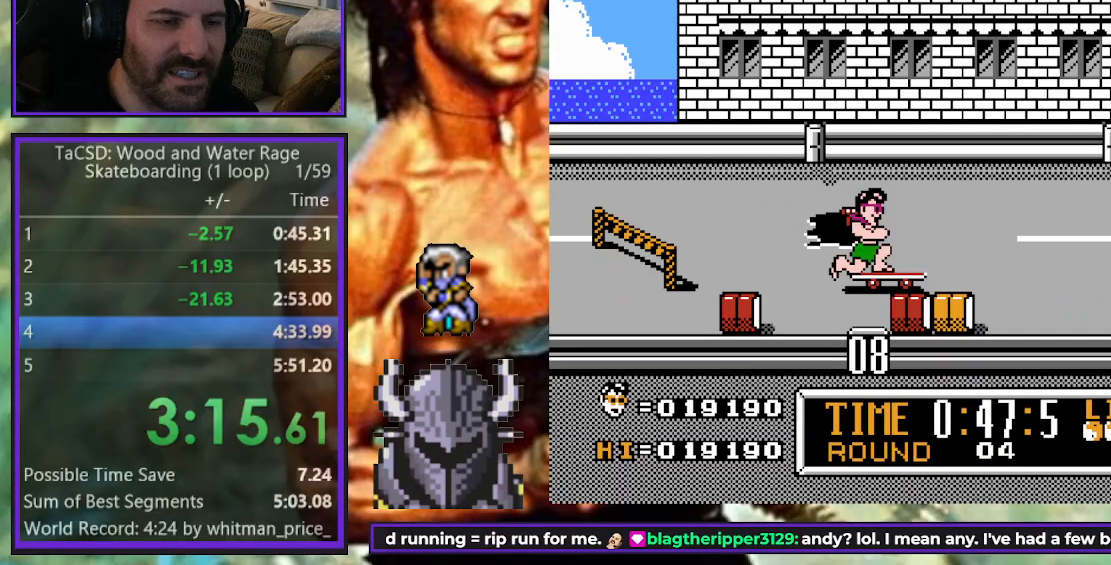
{"buttons": ["A", "DPAD_RIGHT"], "events": [[50, "A", "up"], [117, "A", "down"], [200, "A", "up"], [283, "A", "down"], [350, "A", "up"], [433, "A", "down"]]}
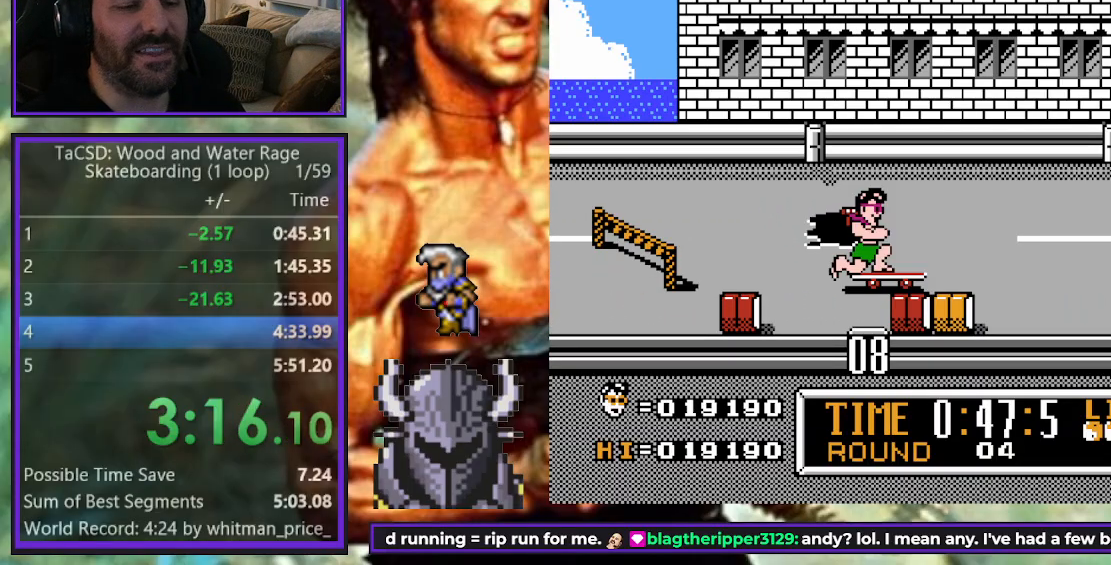
{"buttons": ["DPAD_RIGHT"], "events": [[17, "A", "up"], [83, "A", "down"], [167, "A", "up"], [233, "A", "down"], [317, "A", "up"], [383, "A", "down"], [450, "A", "up"]]}
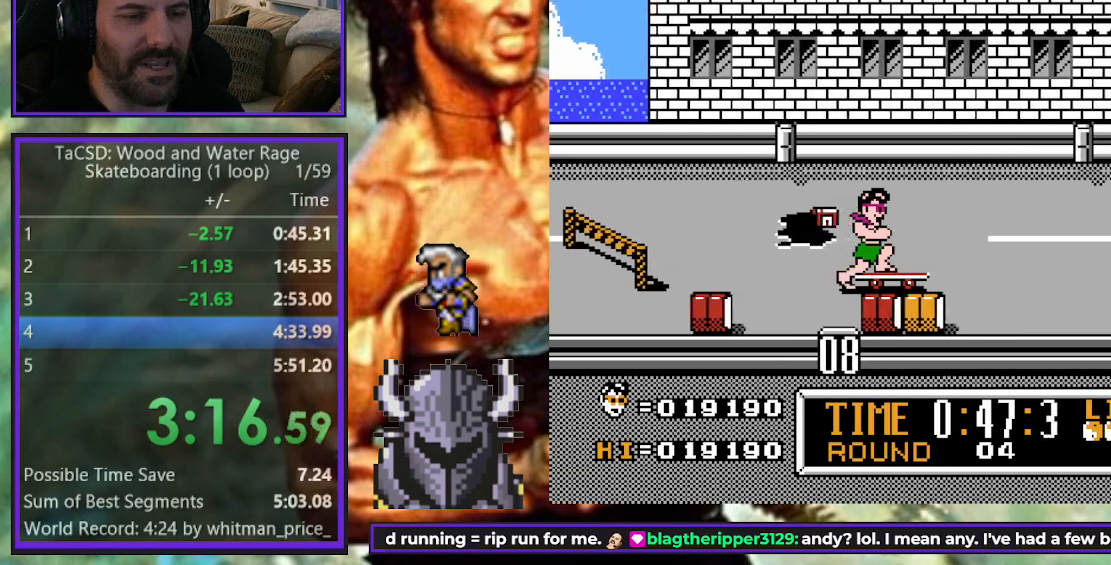
{"buttons": ["A", "DPAD_RIGHT"], "events": [[33, "A", "down"], [117, "A", "up"], [183, "A", "down"], [267, "A", "up"], [333, "A", "down"], [417, "A", "up"], [500, "A", "down"]]}
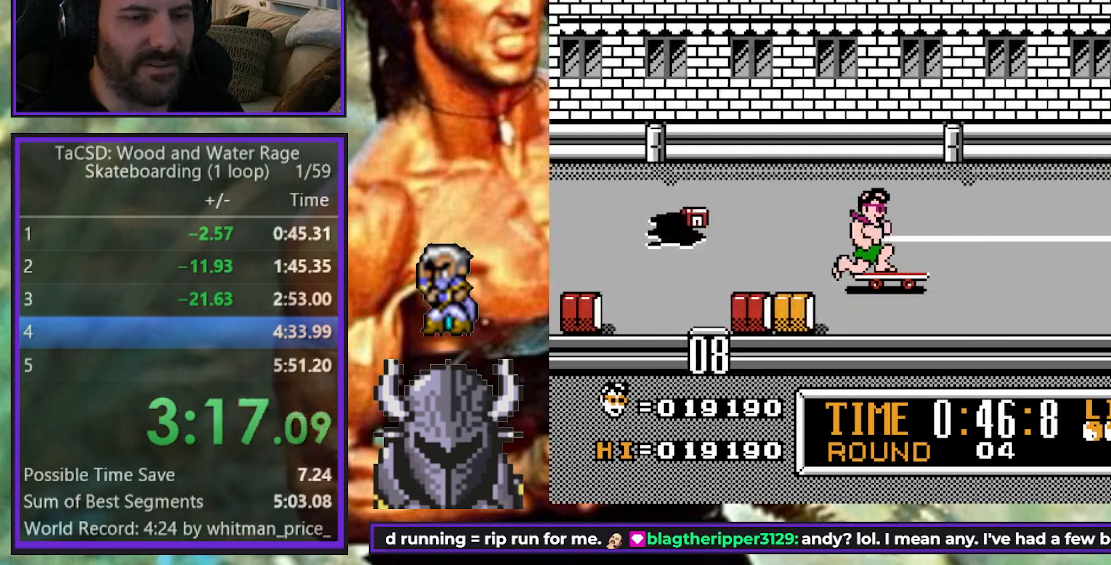
{"buttons": ["A", "DPAD_RIGHT"], "events": [[67, "A", "up"], [150, "A", "down"], [233, "A", "up"], [300, "A", "down"], [350, "DPAD_UP", "down"], [383, "A", "up"], [450, "DPAD_UP", "up"], [467, "A", "down"]]}
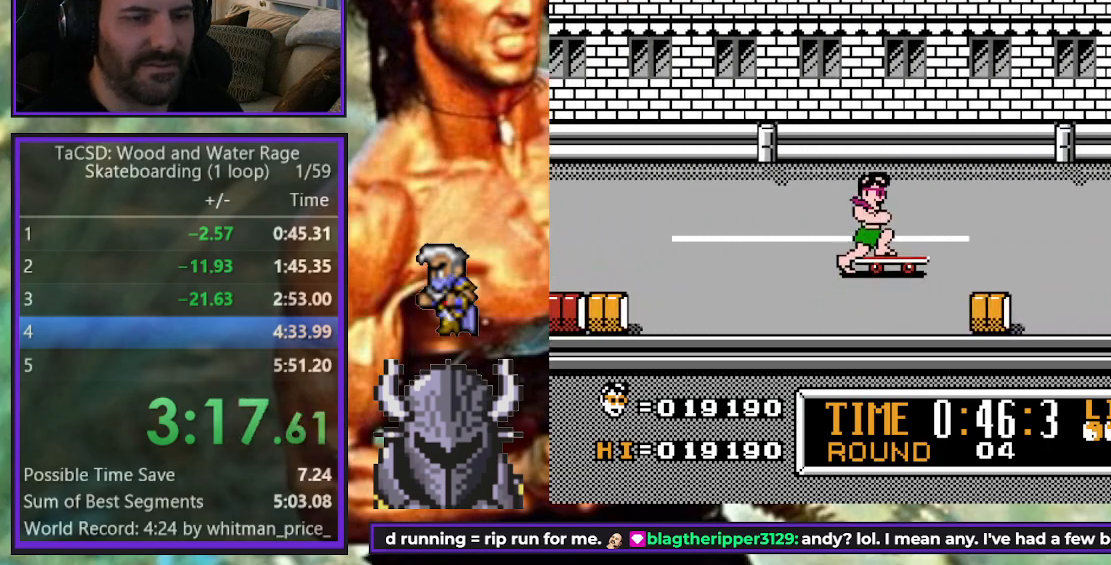
{"buttons": ["A", "DPAD_RIGHT"], "events": [[33, "A", "up"], [117, "A", "down"], [200, "A", "up"], [267, "A", "down"], [350, "A", "up"], [433, "A", "down"]]}
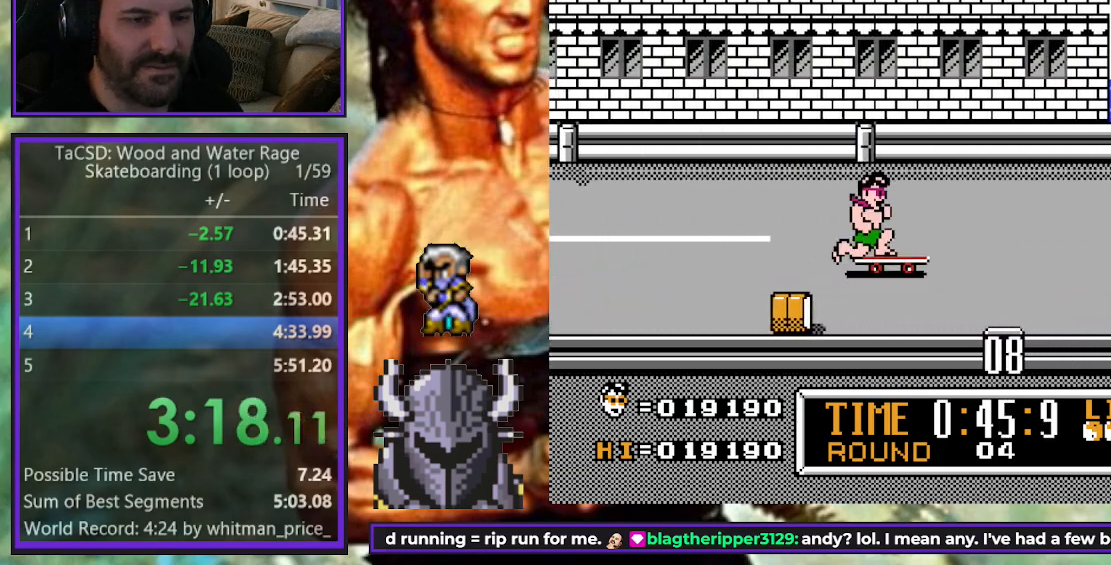
{"buttons": ["DPAD_RIGHT"], "events": [[17, "A", "up"], [83, "A", "down"], [167, "A", "up"], [233, "A", "down"], [333, "A", "up"], [400, "A", "down"], [483, "A", "up"]]}
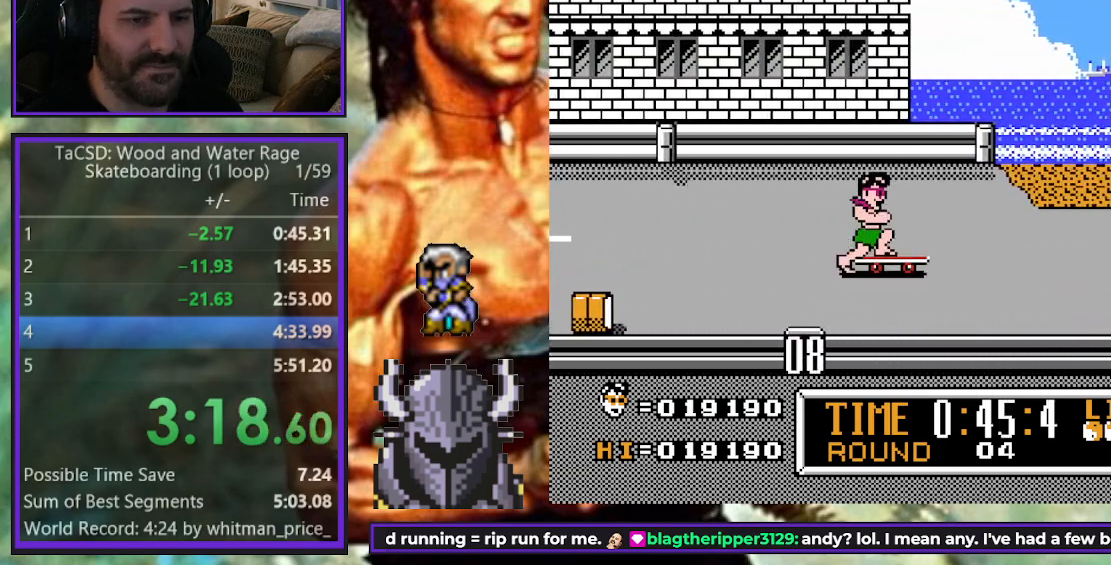
{"buttons": ["DPAD_RIGHT"], "events": [[50, "A", "down"], [150, "A", "up"], [200, "A", "down"], [300, "A", "up"]]}
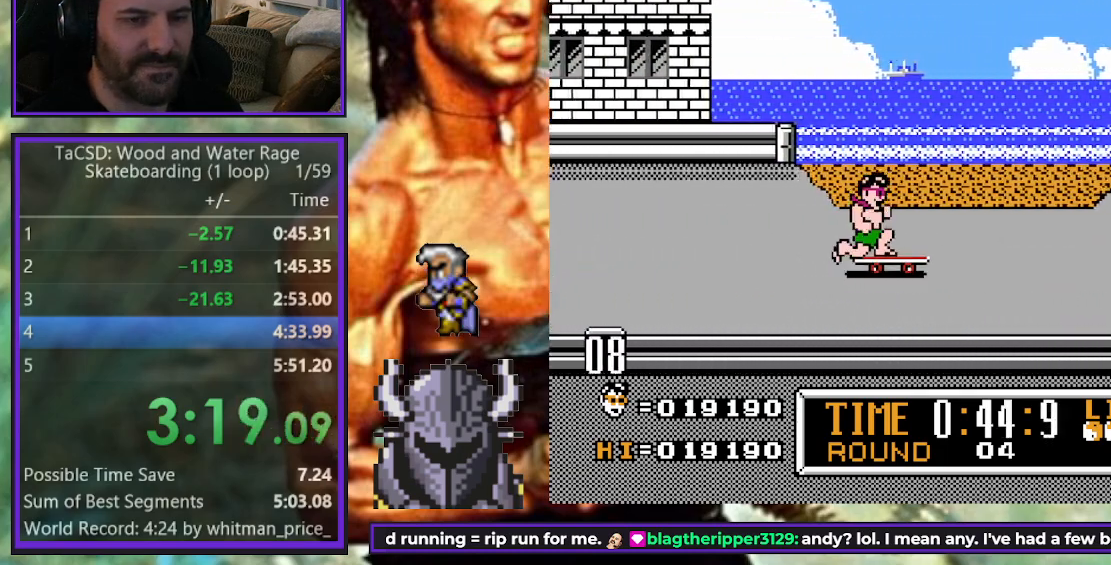
{"buttons": ["DPAD_RIGHT"], "events": []}
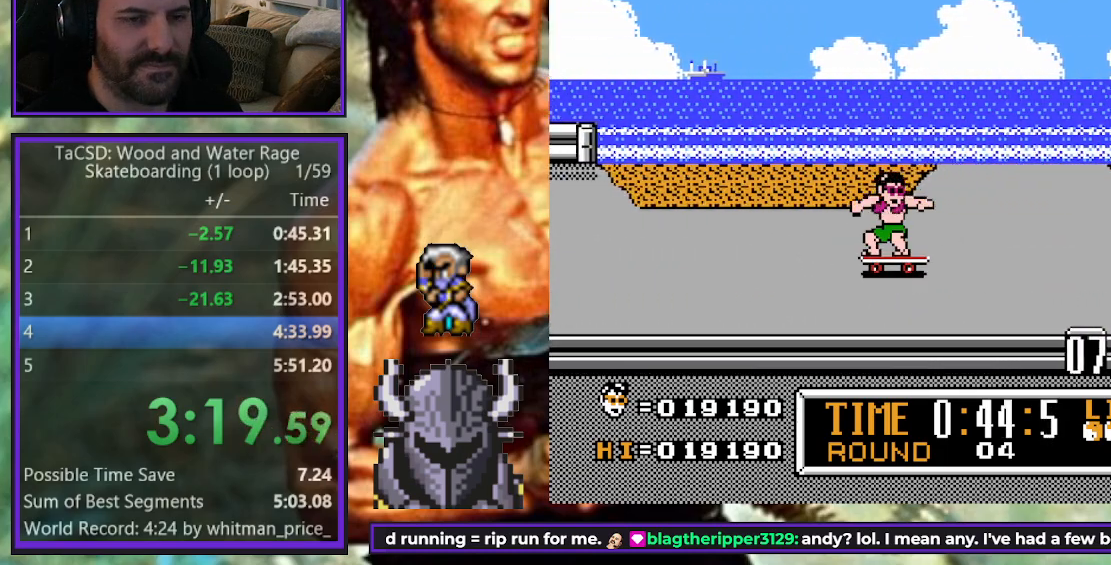
{"buttons": ["DPAD_RIGHT"], "events": []}
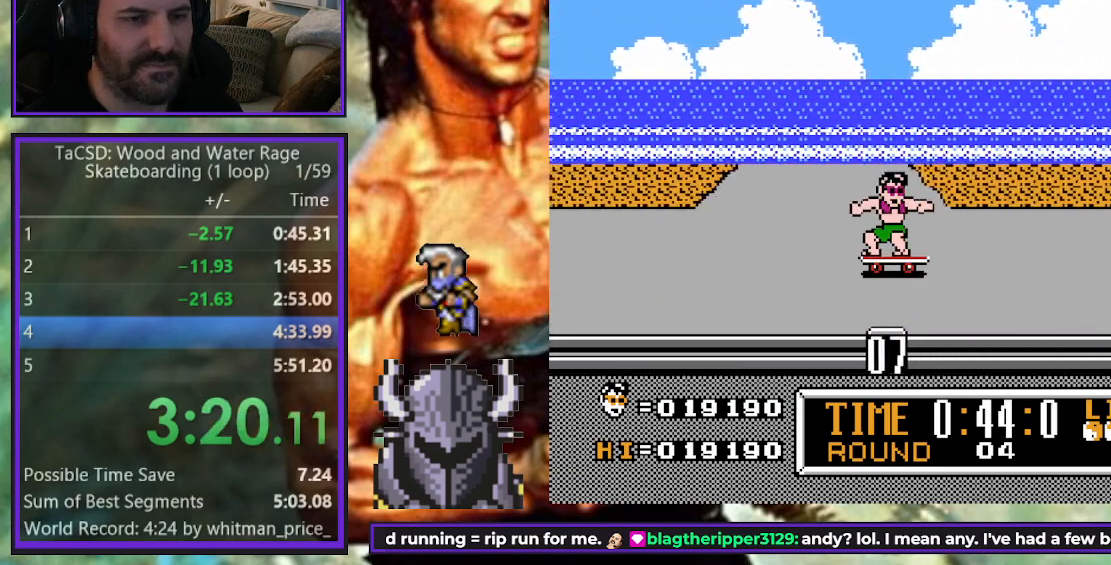
{"buttons": ["DPAD_RIGHT"], "events": []}
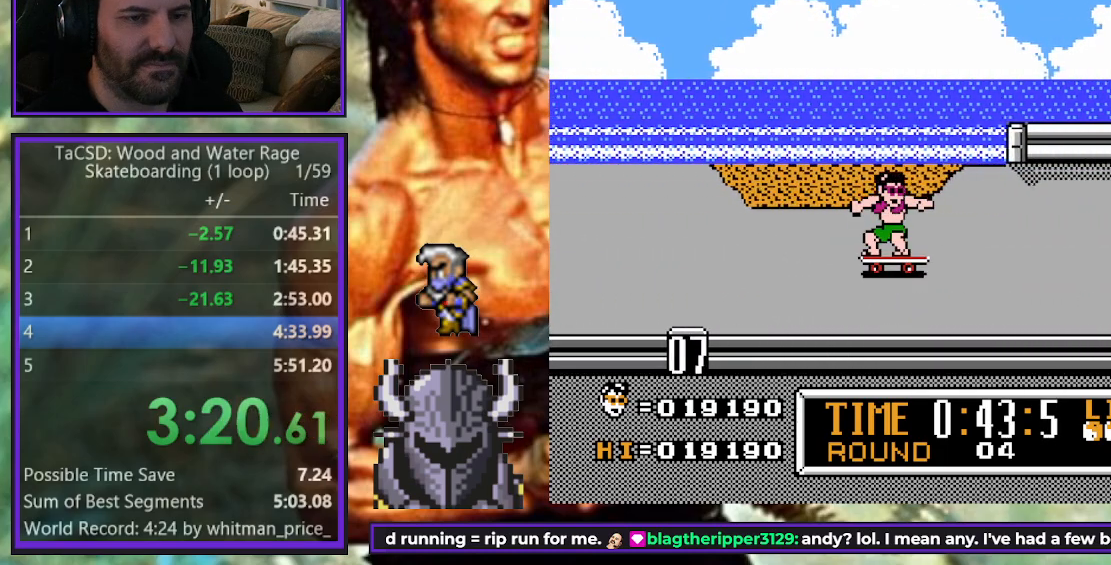
{"buttons": ["DPAD_DOWN", "DPAD_RIGHT"], "events": [[417, "DPAD_DOWN", "down"]]}
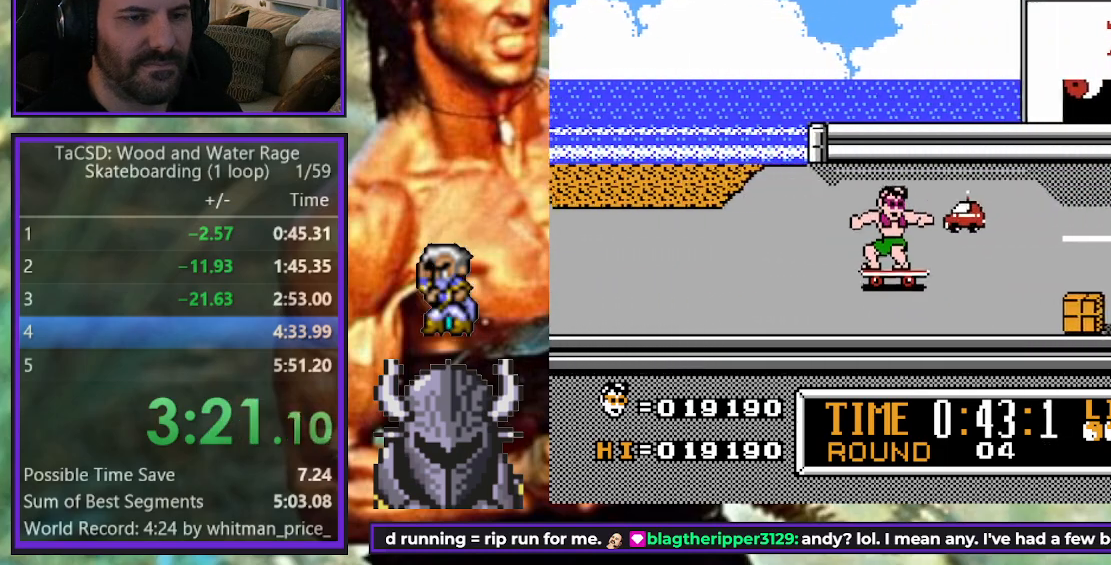
{"buttons": ["DPAD_RIGHT"], "events": [[17, "DPAD_DOWN", "up"], [183, "DPAD_UP", "down"], [283, "DPAD_UP", "up"]]}
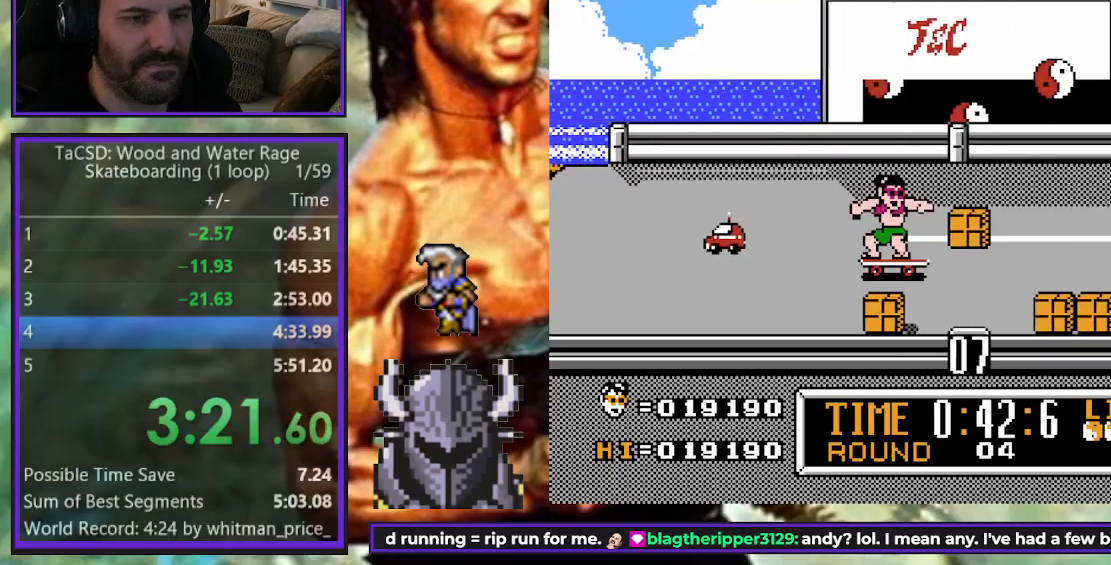
{"buttons": ["DPAD_RIGHT"], "events": []}
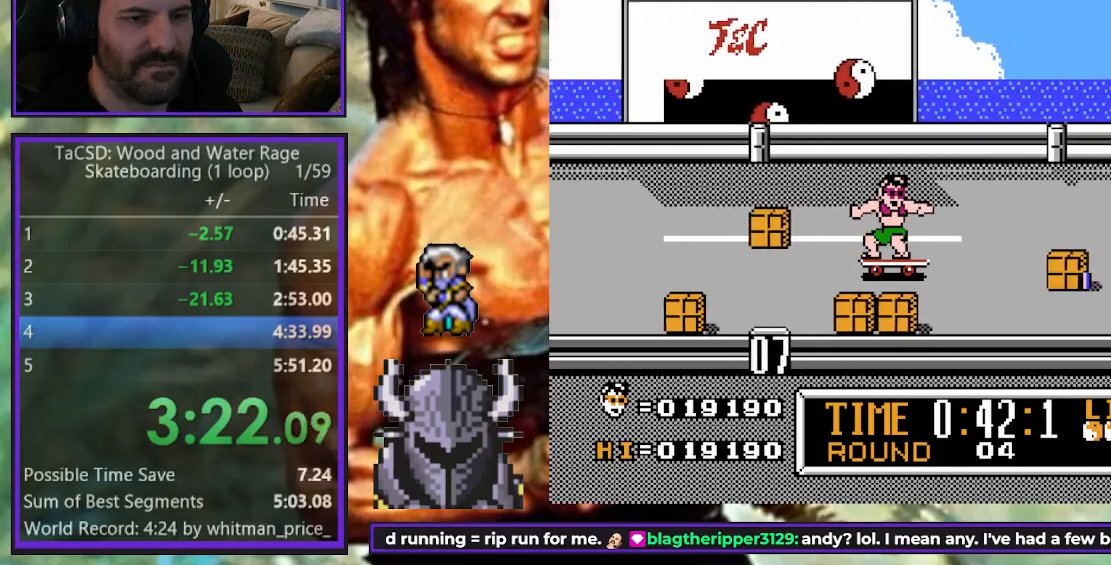
{"buttons": [], "events": [[67, "DPAD_RIGHT", "up"], [67, "DPAD_UP", "down"], [83, "DPAD_LEFT", "down"], [83, "DPAD_UP", "up"], [117, "B", "down"], [217, "DPAD_LEFT", "up"], [233, "B", "up"]]}
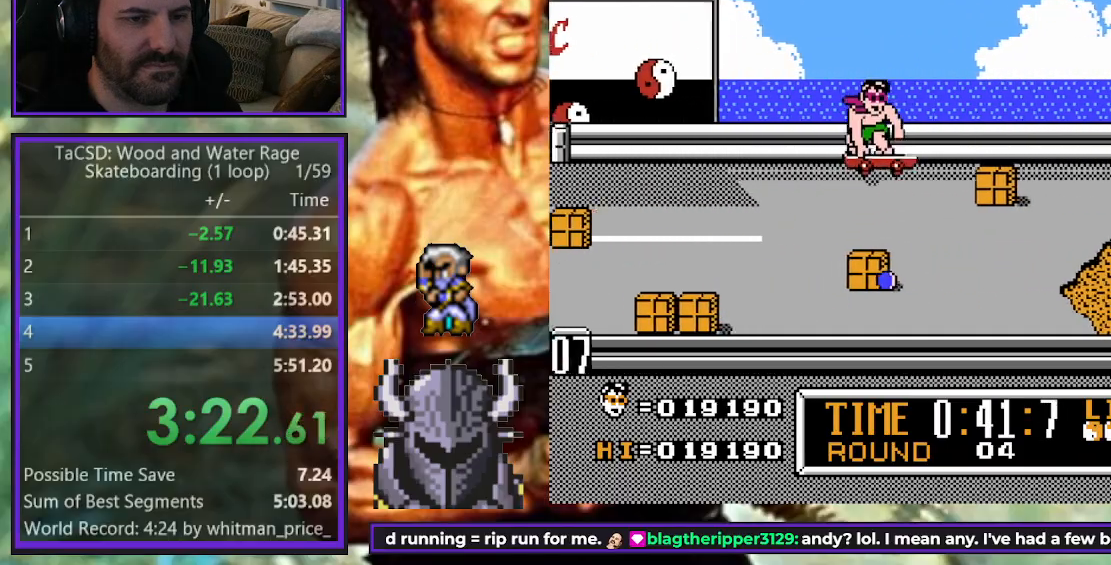
{"buttons": ["DPAD_UP", "DPAD_RIGHT"], "events": [[250, "DPAD_RIGHT", "down"], [250, "DPAD_UP", "down"]]}
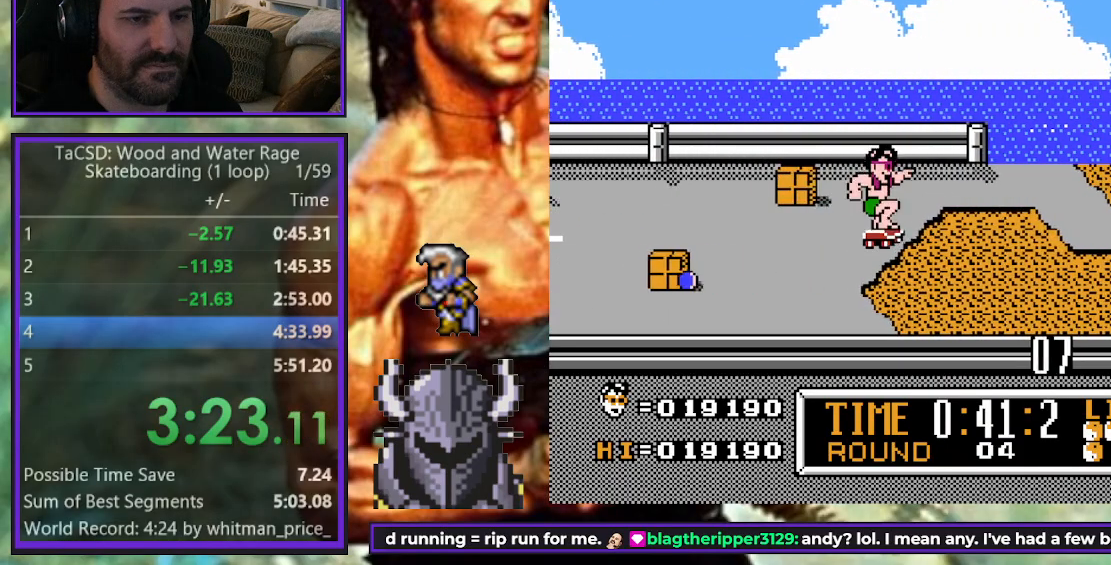
{"buttons": ["DPAD_RIGHT"], "events": [[267, "DPAD_UP", "up"], [350, "DPAD_DOWN", "down"], [500, "DPAD_DOWN", "up"]]}
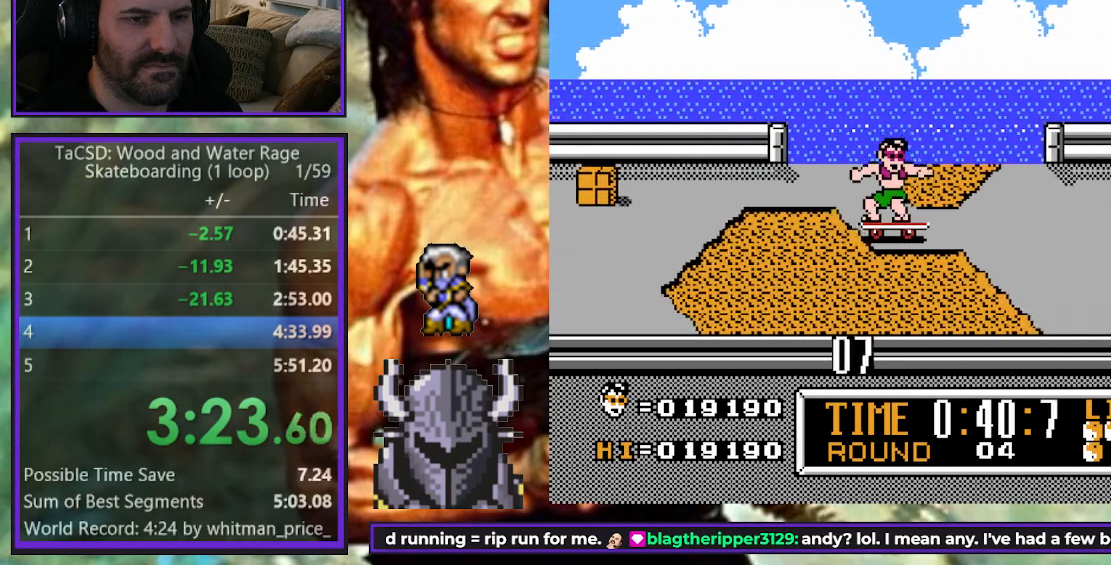
{"buttons": ["DPAD_DOWN", "DPAD_RIGHT"], "events": [[417, "DPAD_DOWN", "down"]]}
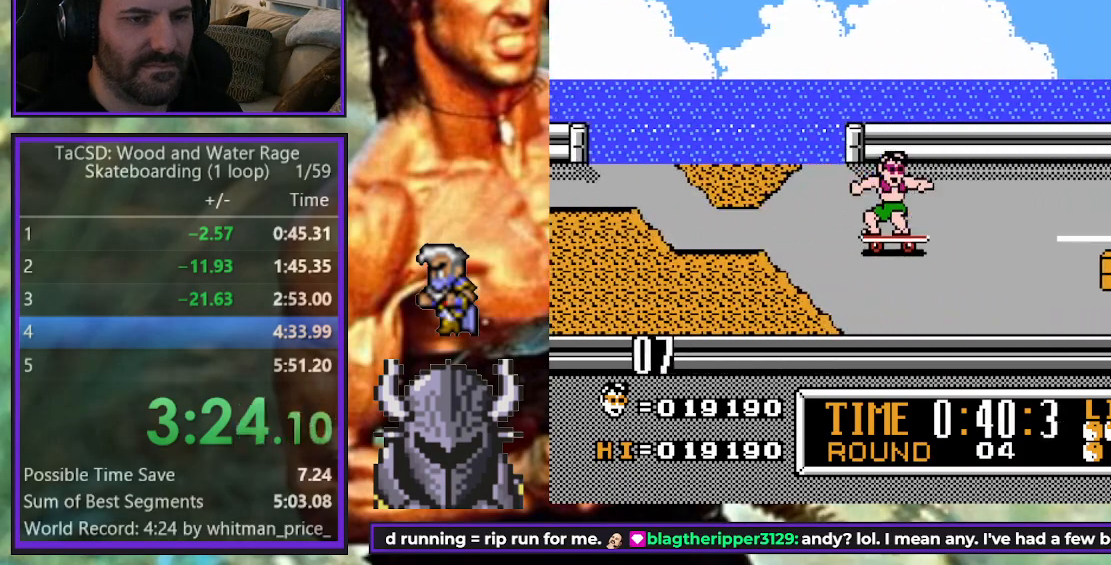
{"buttons": [], "events": [[67, "DPAD_DOWN", "up"], [200, "DPAD_UP", "down"], [217, "DPAD_LEFT", "down"], [217, "DPAD_RIGHT", "up"], [217, "DPAD_UP", "up"], [300, "B", "down"], [417, "B", "up"], [417, "DPAD_LEFT", "up"]]}
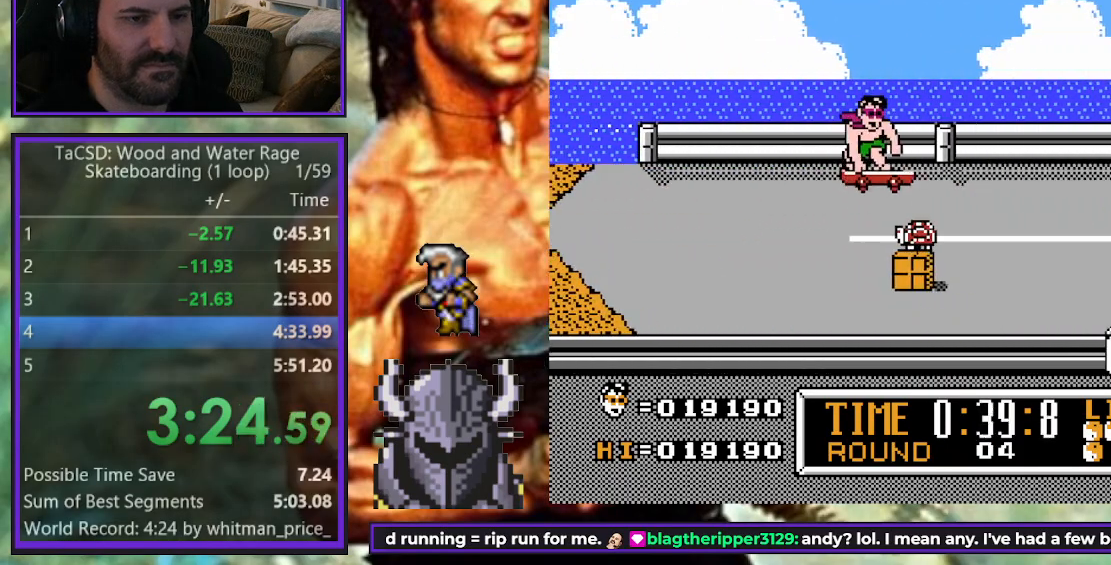
{"buttons": ["DPAD_DOWN", "DPAD_RIGHT"], "events": [[467, "DPAD_RIGHT", "down"], [500, "DPAD_DOWN", "down"]]}
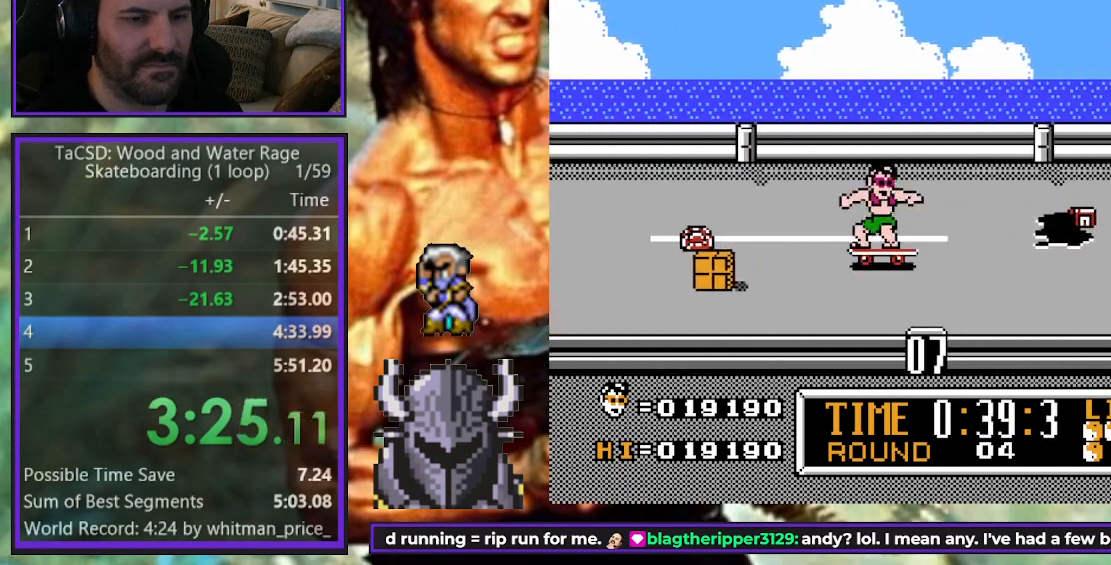
{"buttons": ["DPAD_UP", "DPAD_RIGHT"], "events": [[183, "DPAD_DOWN", "up"], [467, "DPAD_UP", "down"]]}
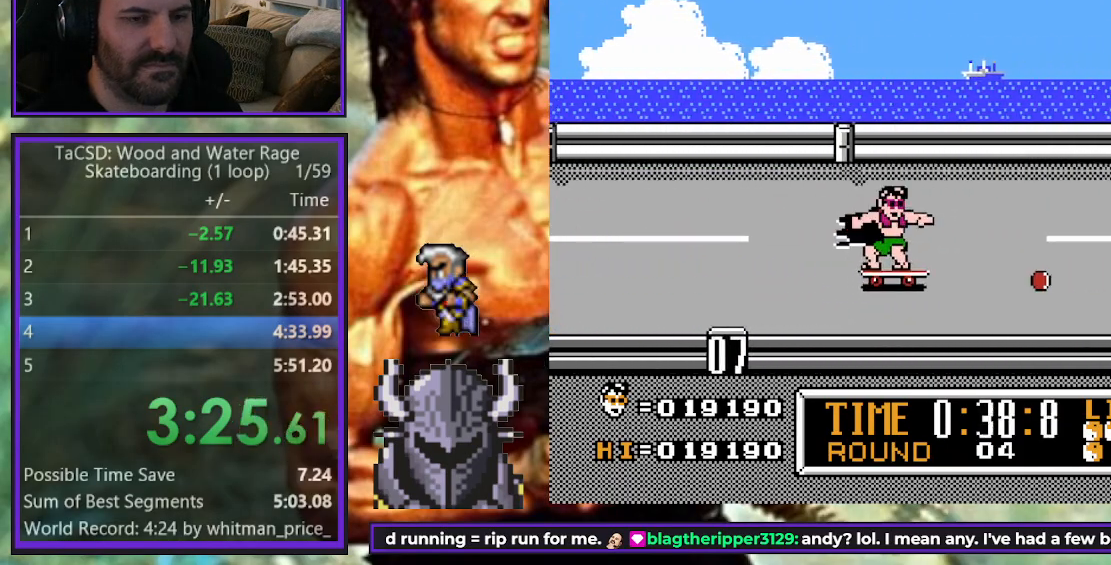
{"buttons": ["DPAD_UP", "DPAD_RIGHT"], "events": [[150, "DPAD_UP", "up"], [467, "DPAD_UP", "down"]]}
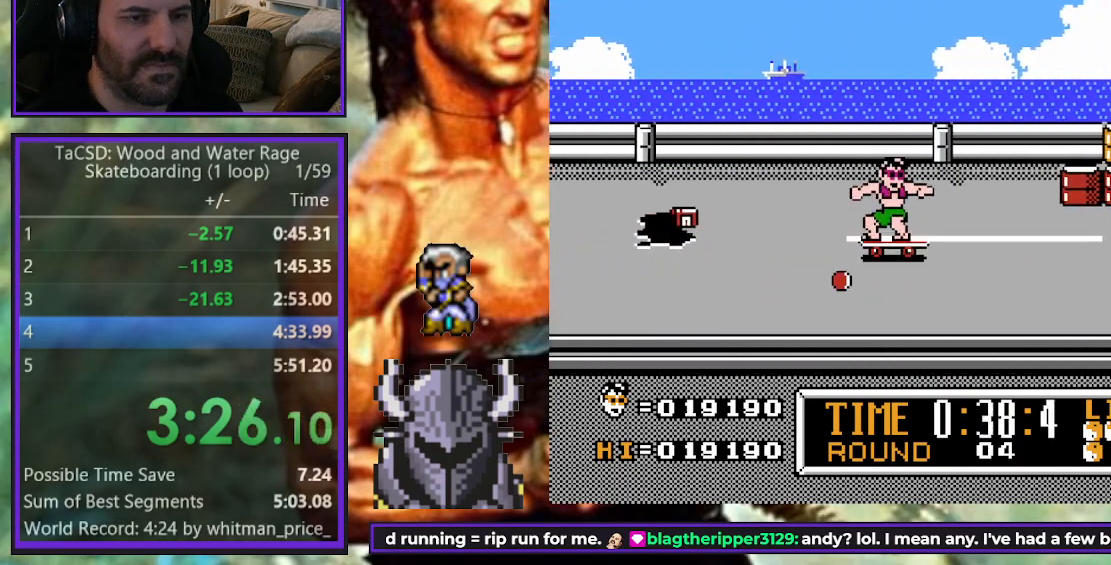
{"buttons": ["DPAD_RIGHT"], "events": [[67, "DPAD_UP", "up"]]}
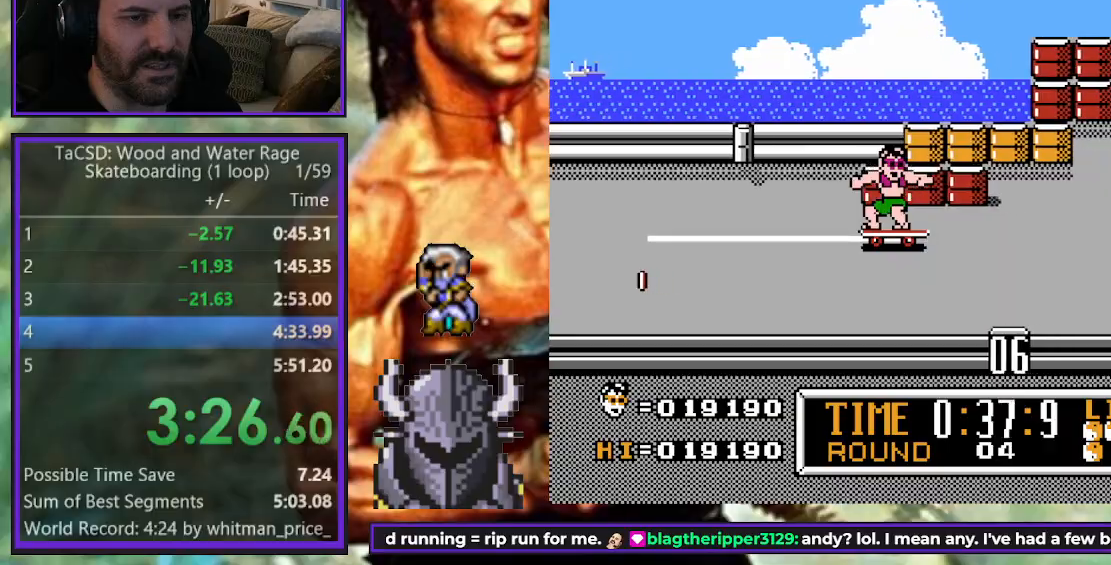
{"buttons": ["DPAD_RIGHT"], "events": [[200, "DPAD_DOWN", "down"], [317, "DPAD_DOWN", "up"]]}
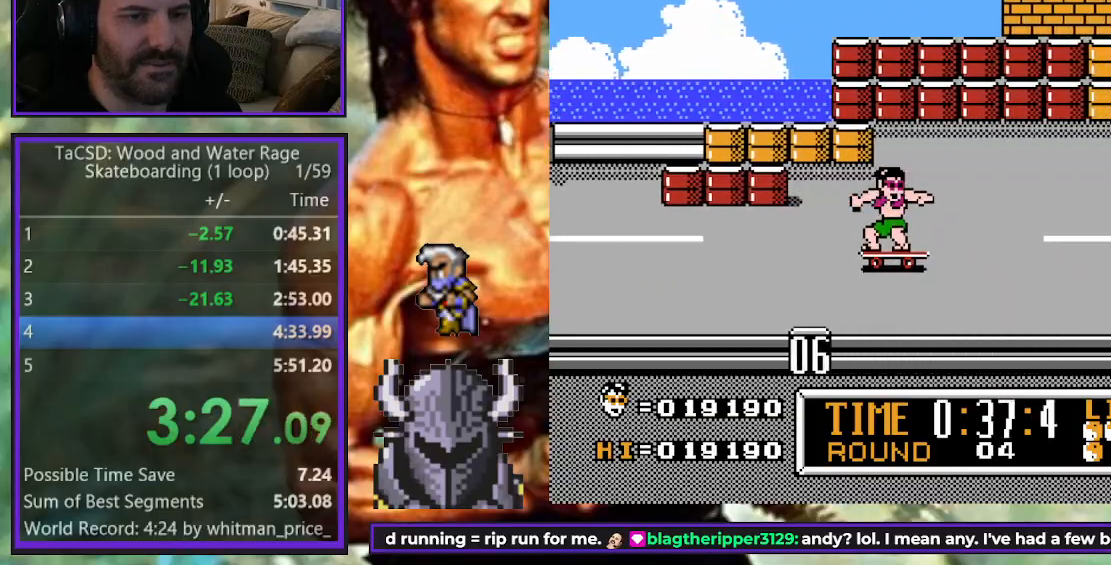
{"buttons": ["DPAD_RIGHT"], "events": []}
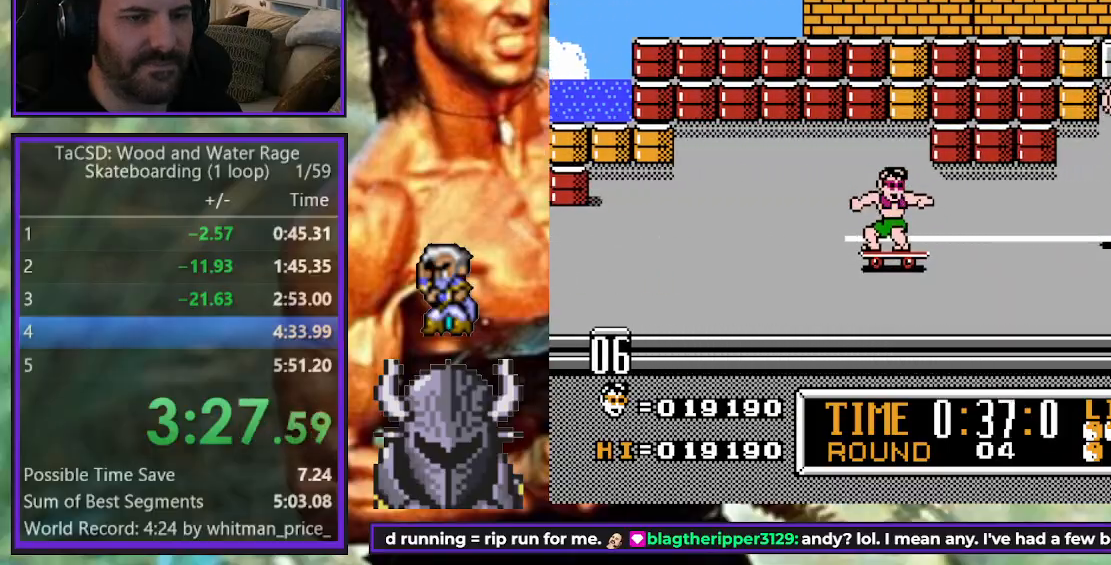
{"buttons": ["DPAD_RIGHT"], "events": [[167, "DPAD_DOWN", "down"], [250, "DPAD_DOWN", "up"]]}
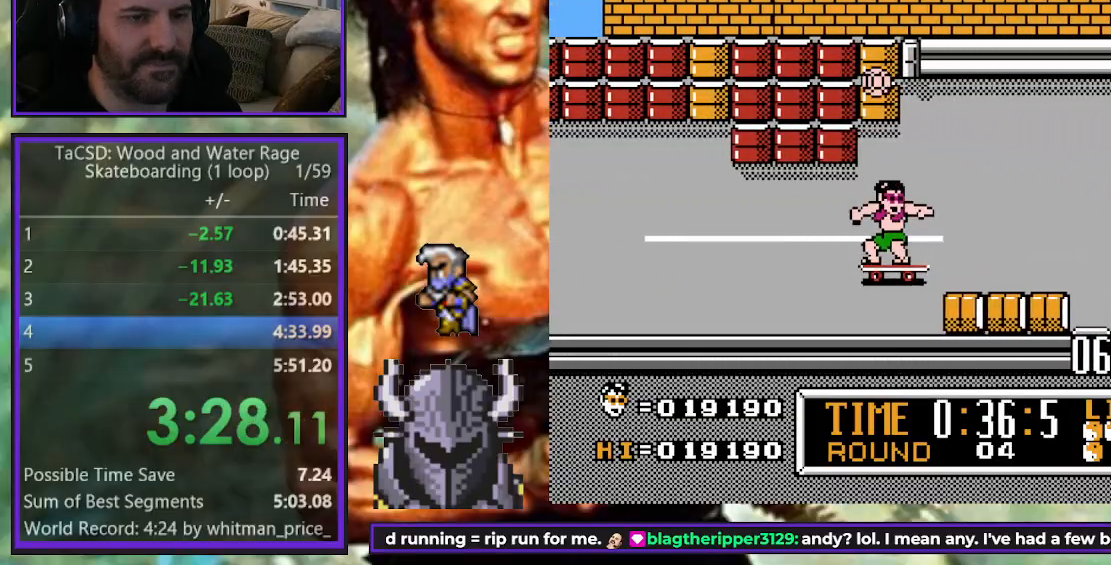
{"buttons": ["DPAD_RIGHT"], "events": []}